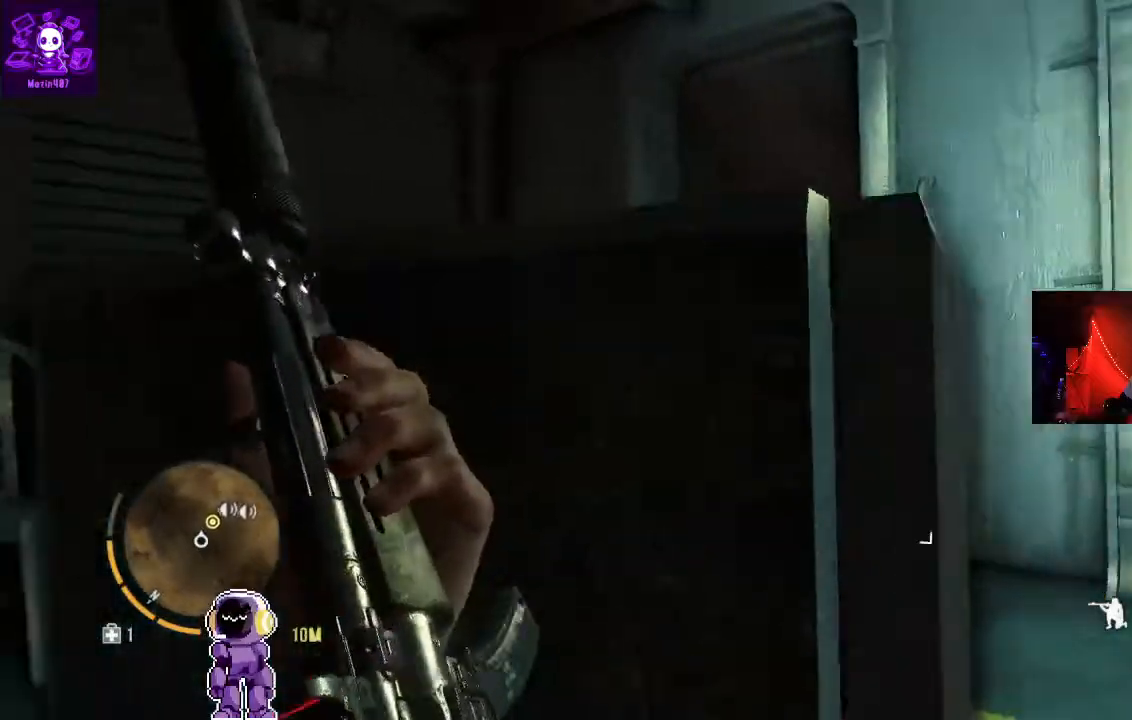
Gameplay with a controller (Xbox layout); each line is a JSON object with the inputs held at the frame after it (dt_ms = milliseconds from this image to that frame). "events" lists button and stick changes between this image and that frame as [ms after this image, input, new state], when the widget could be followed in between.
{"dt_ms": 500, "buttons": [], "left_stick": "up-left", "right_stick": "right", "events": [[233, "right_stick", "center"], [400, "right_stick", "right"]]}
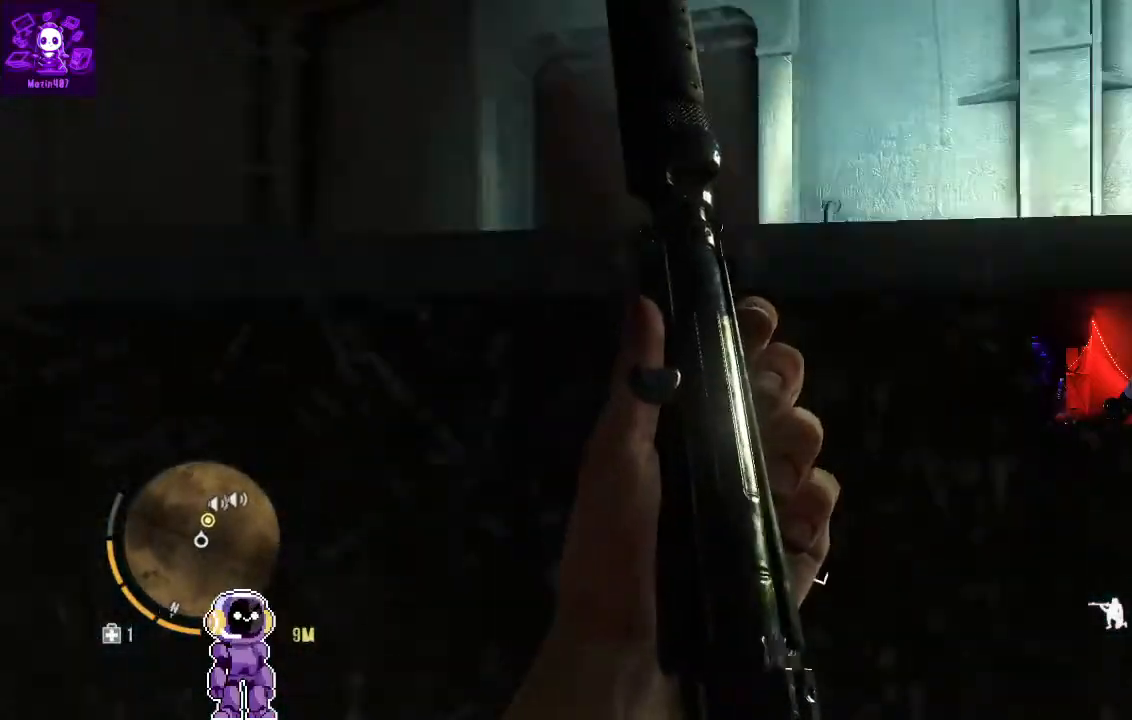
{"dt_ms": 500, "buttons": [], "left_stick": "left", "right_stick": "right", "events": [[33, "right_stick", "center"], [67, "left_stick", "left"], [167, "left_stick", "center"], [367, "left_stick", "left"], [367, "right_stick", "right"]]}
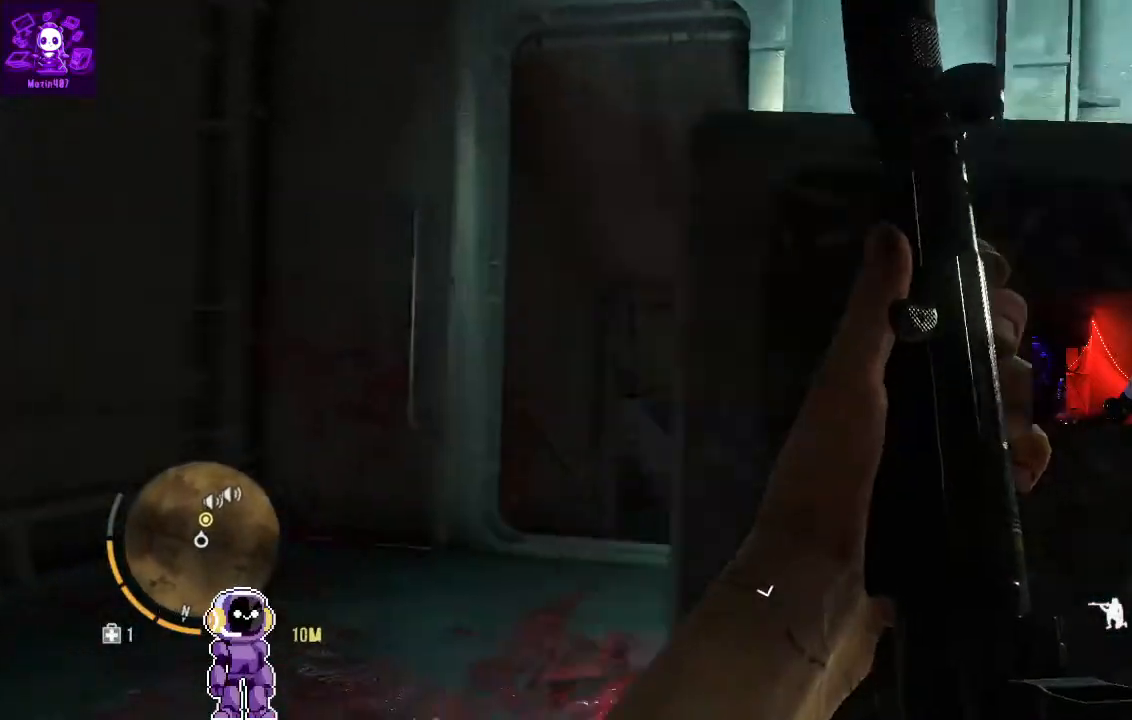
{"dt_ms": 500, "buttons": [], "left_stick": "left", "right_stick": "right", "events": [[133, "left_stick", "center"], [167, "right_stick", "center"], [300, "left_stick", "left"], [300, "right_stick", "right"]]}
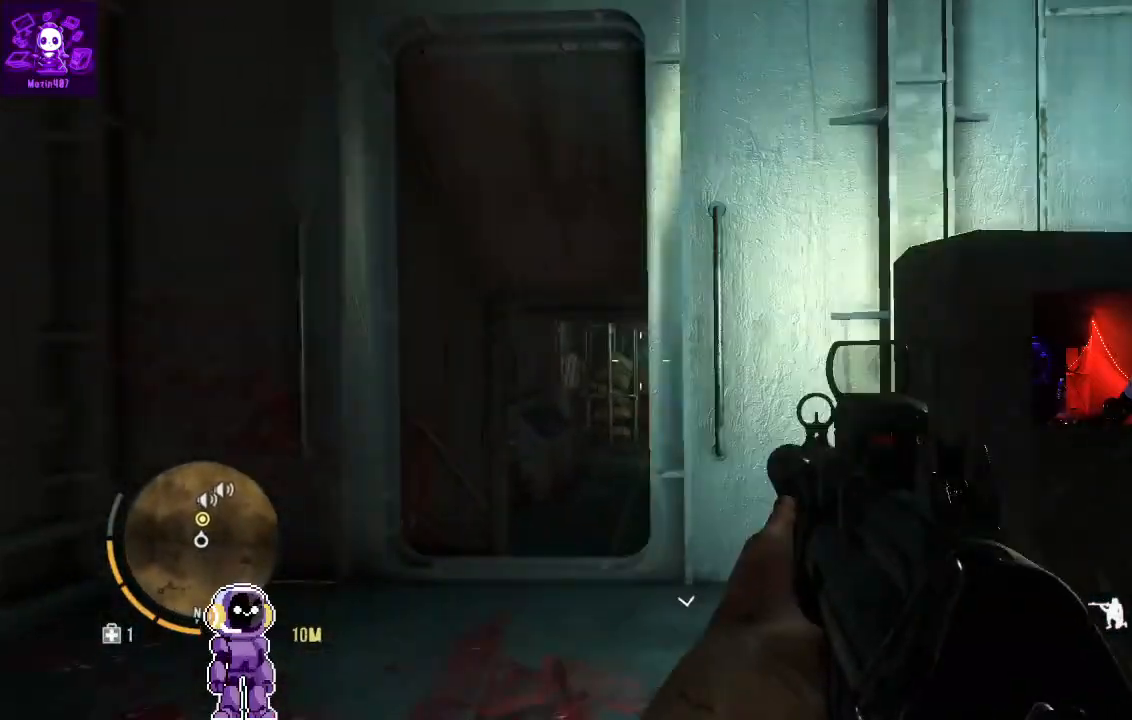
{"dt_ms": 500, "buttons": [], "left_stick": "up-left", "right_stick": "right", "events": [[33, "right_stick", "center"], [67, "left_stick", "center"], [433, "left_stick", "up-left"], [433, "right_stick", "right"]]}
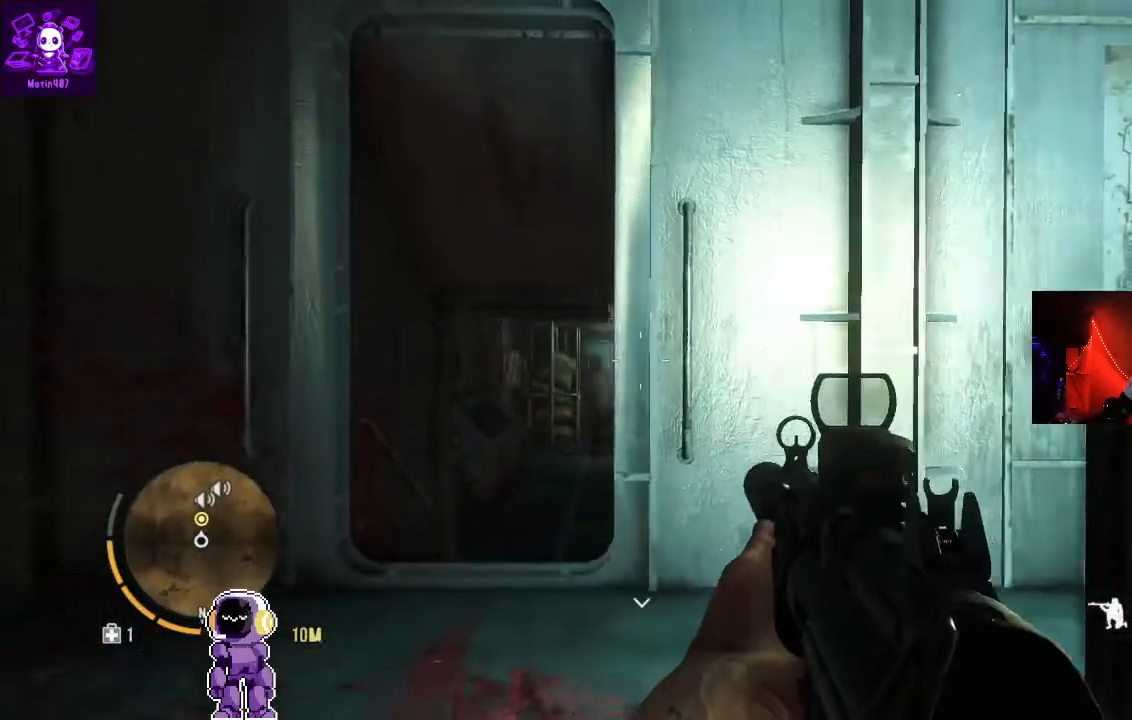
{"dt_ms": 500, "buttons": [], "left_stick": "up", "right_stick": "center", "events": [[167, "right_stick", "center"], [400, "left_stick", "up"]]}
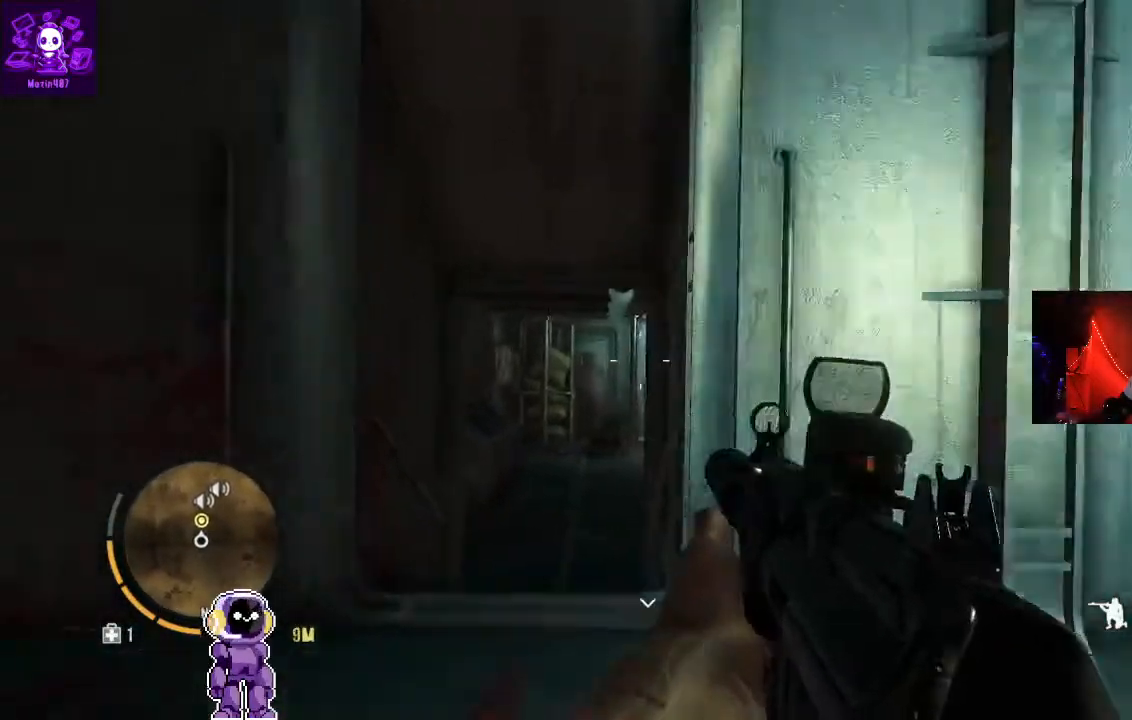
{"dt_ms": 500, "buttons": [], "left_stick": "up", "right_stick": "center", "events": []}
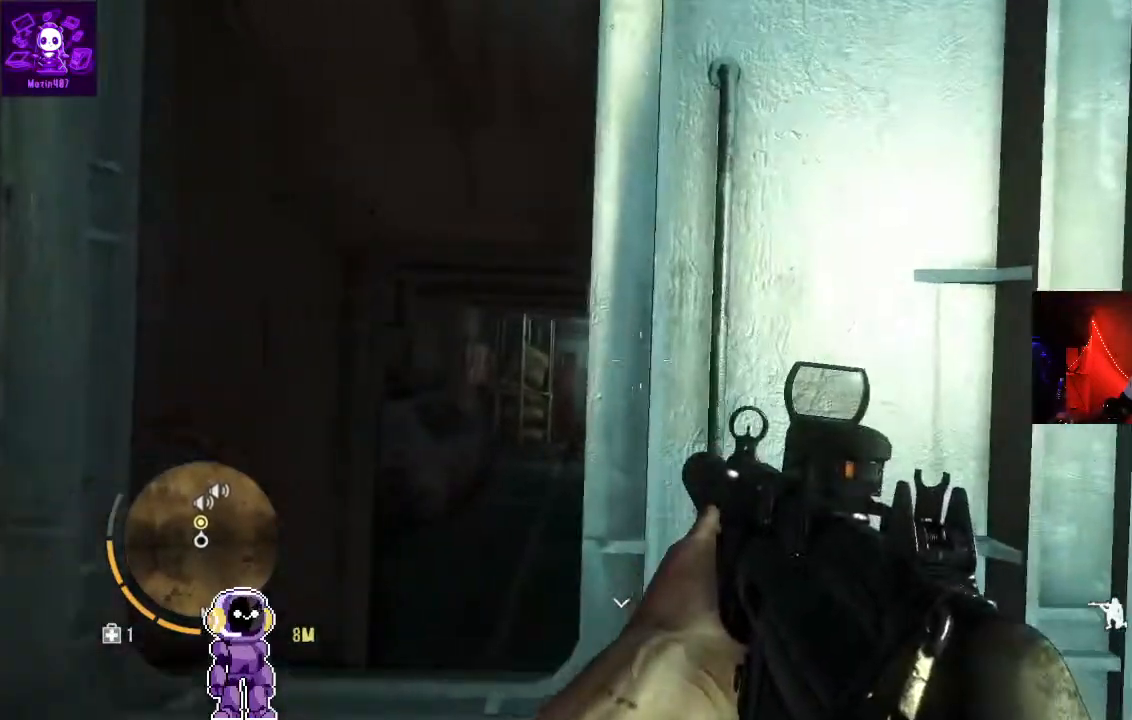
{"dt_ms": 500, "buttons": [], "left_stick": "up-left", "right_stick": "center", "events": [[200, "left_stick", "up-left"]]}
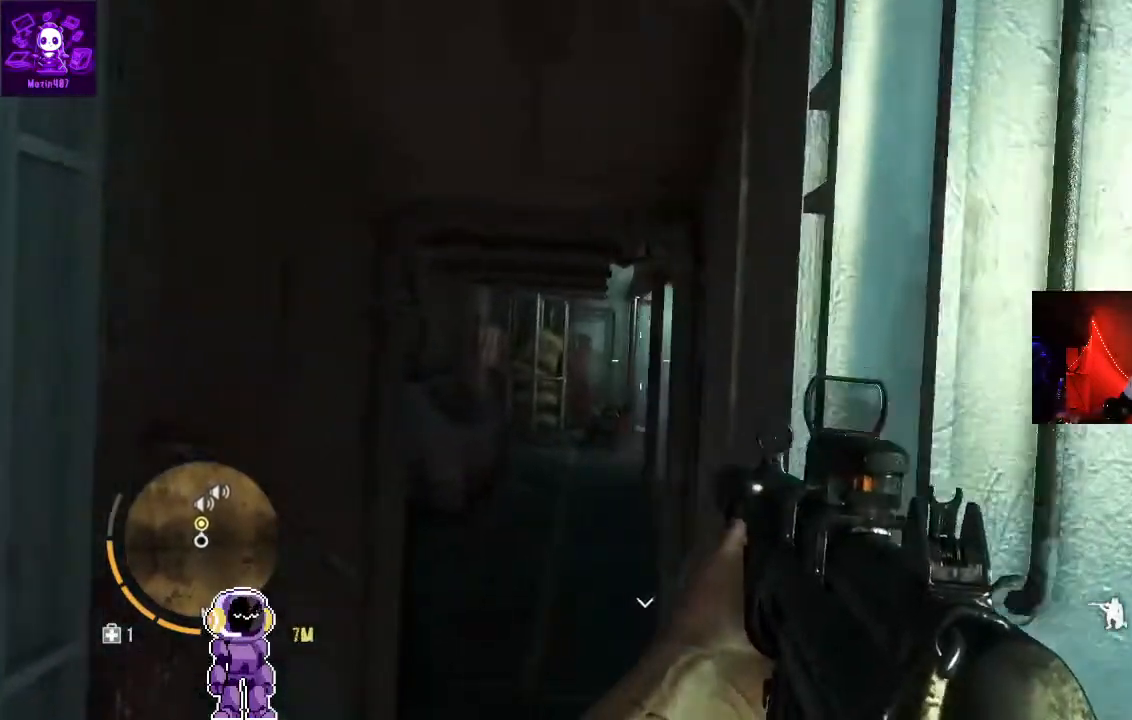
{"dt_ms": 500, "buttons": [], "left_stick": "up", "right_stick": "center", "events": [[67, "left_stick", "up"], [167, "right_stick", "down"], [267, "right_stick", "center"]]}
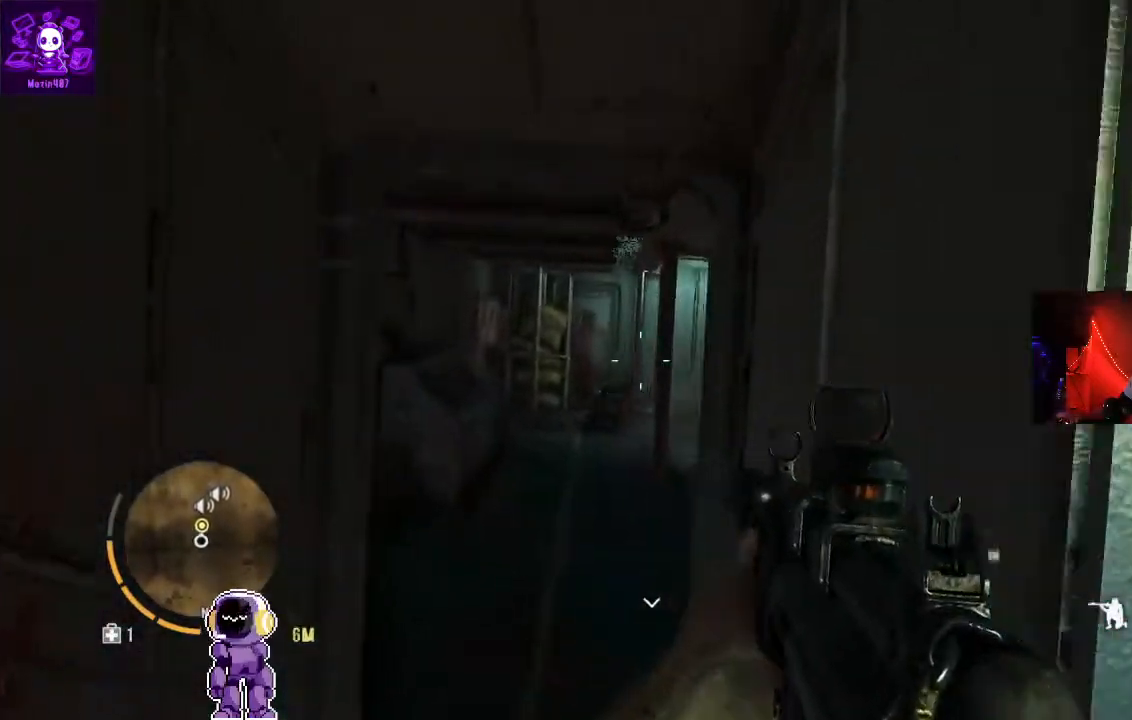
{"dt_ms": 500, "buttons": [], "left_stick": "up-left", "right_stick": "down-right", "events": [[67, "right_stick", "down-right"], [167, "left_stick", "up-left"]]}
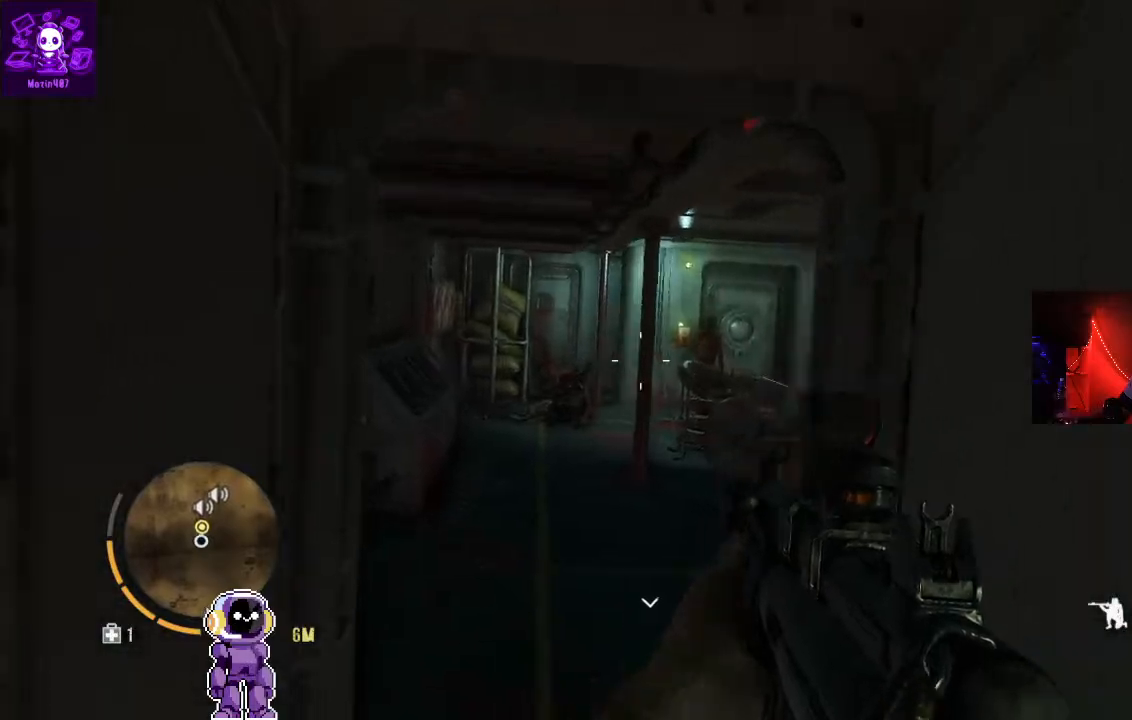
{"dt_ms": 500, "buttons": [], "left_stick": "down", "right_stick": "center", "events": [[67, "left_stick", "center"], [67, "right_stick", "center"], [400, "left_stick", "down"]]}
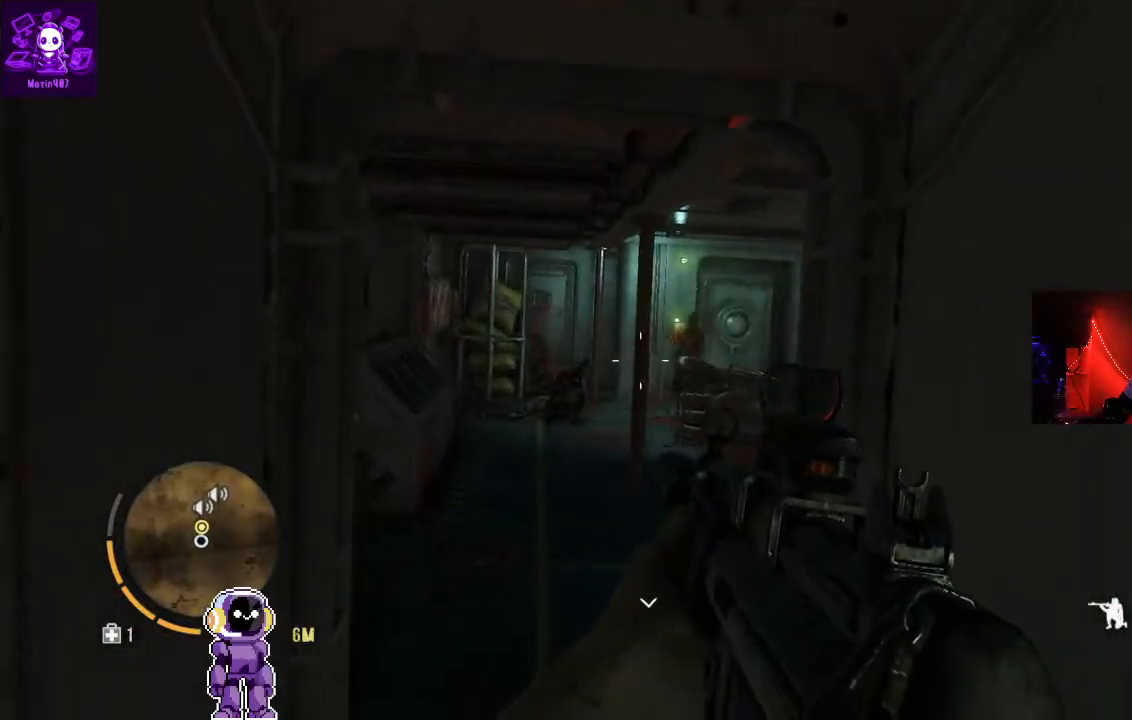
{"dt_ms": 500, "buttons": [], "left_stick": "down-right", "right_stick": "center", "events": [[33, "left_stick", "down-right"]]}
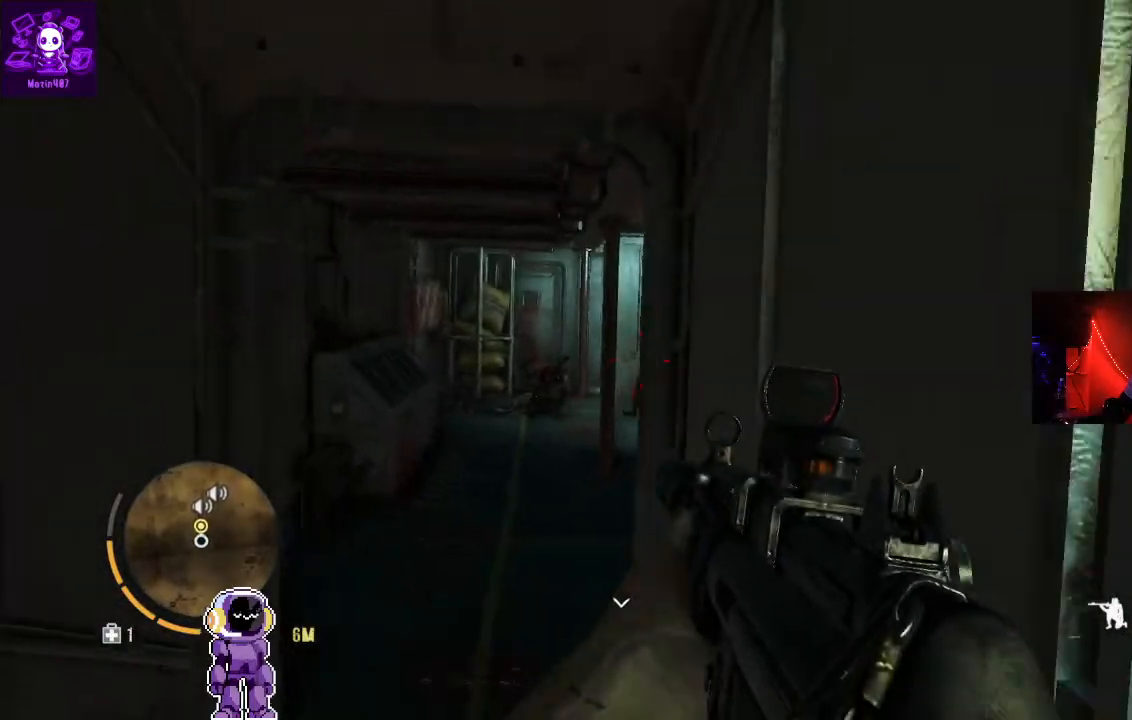
{"dt_ms": 500, "buttons": [], "left_stick": "down-right", "right_stick": "center", "events": []}
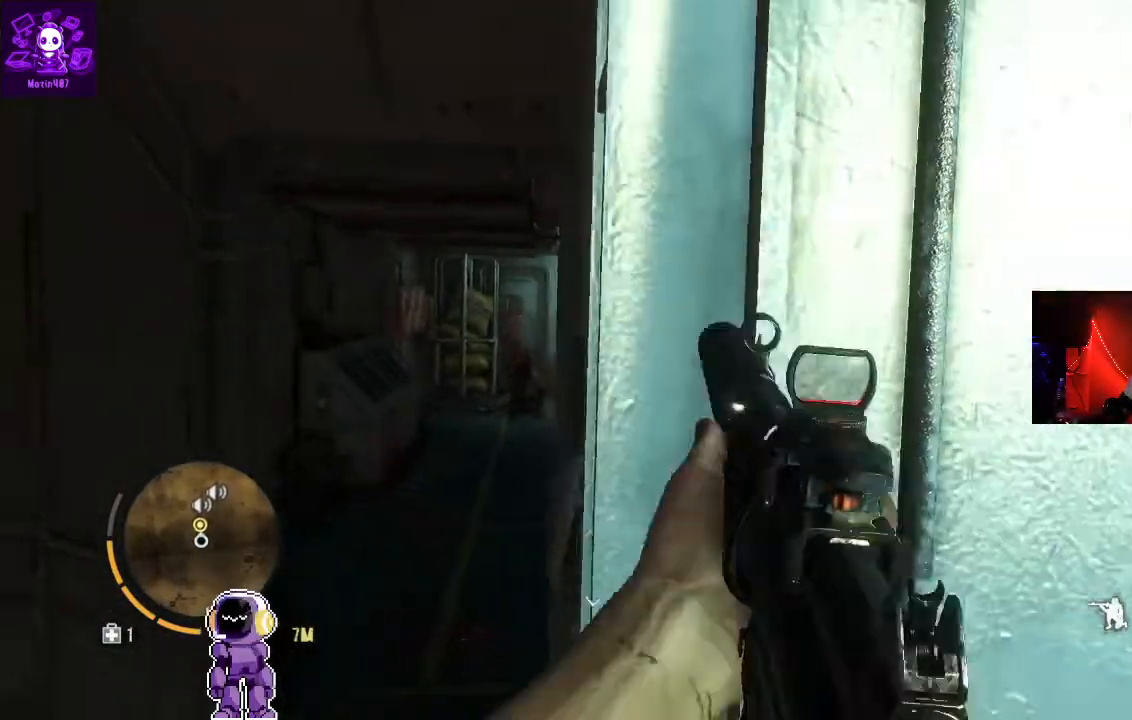
{"dt_ms": 500, "buttons": [], "left_stick": "center", "right_stick": "center"}
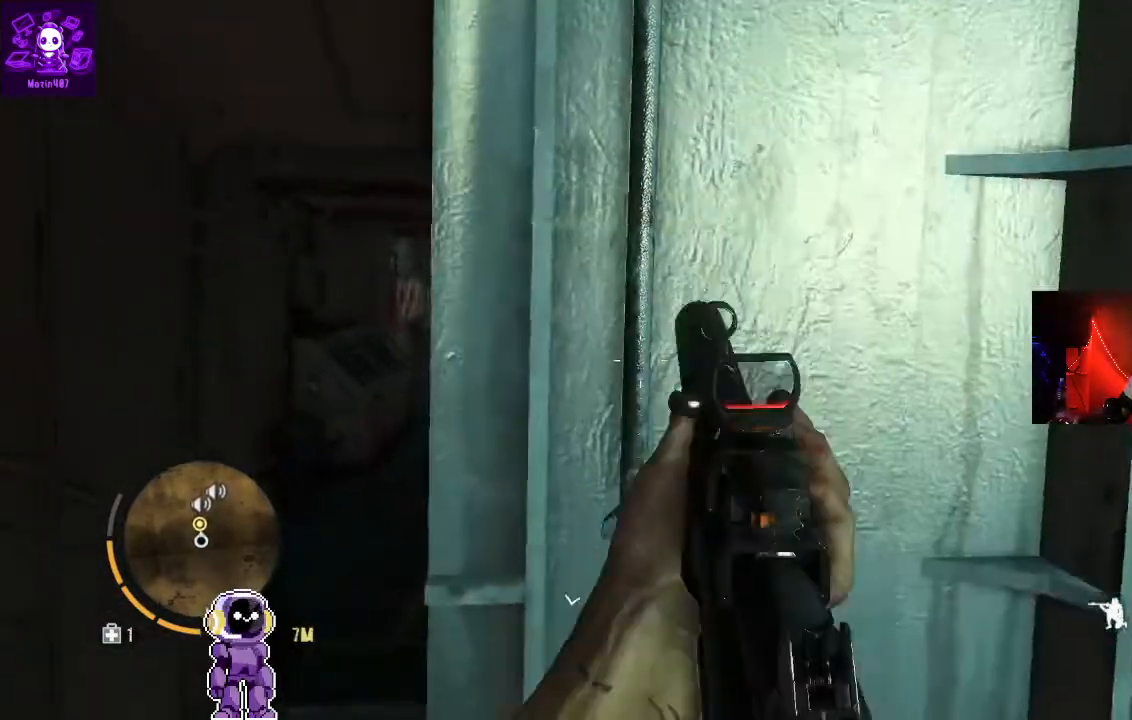
{"dt_ms": 500, "buttons": [], "left_stick": "down", "right_stick": "center", "events": [[167, "left_stick", "down"]]}
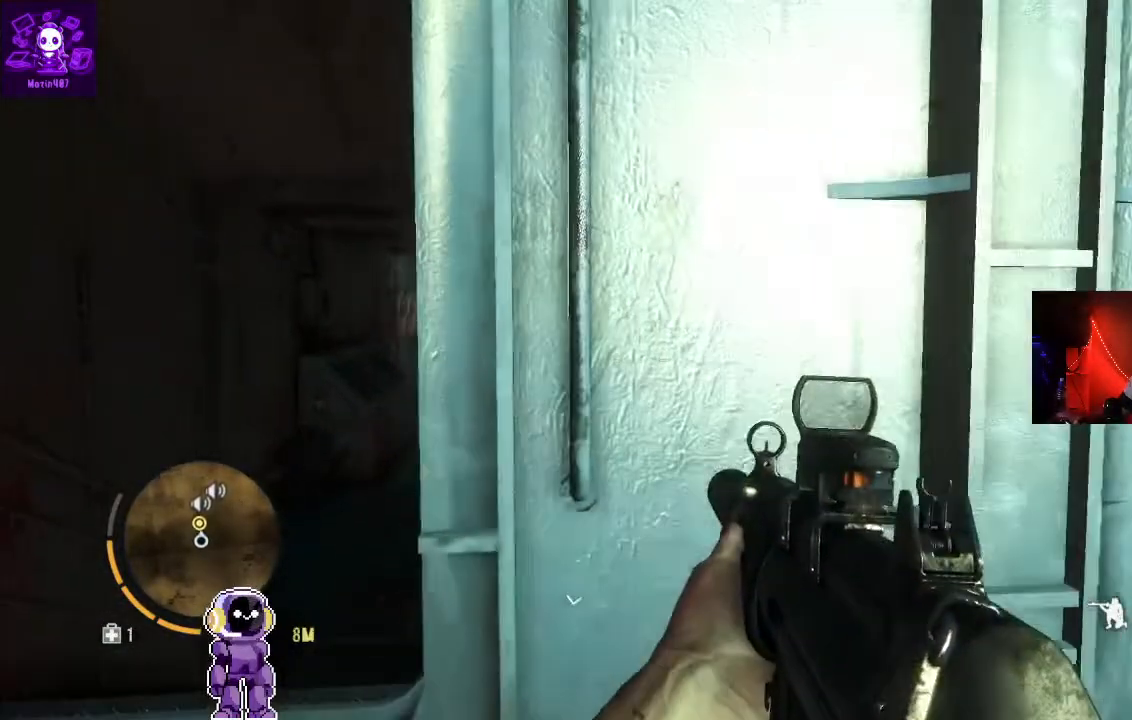
{"dt_ms": 500, "buttons": [], "left_stick": "center", "right_stick": "center", "events": [[33, "left_stick", "center"]]}
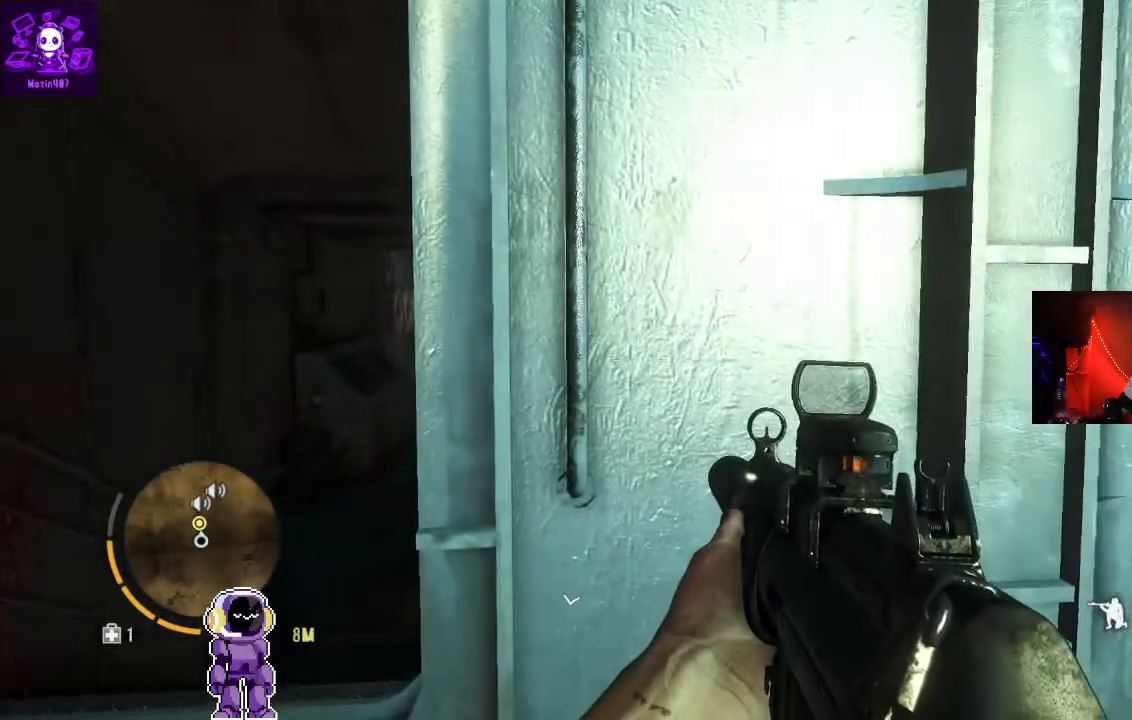
{"dt_ms": 500, "buttons": [], "left_stick": "center", "right_stick": "center"}
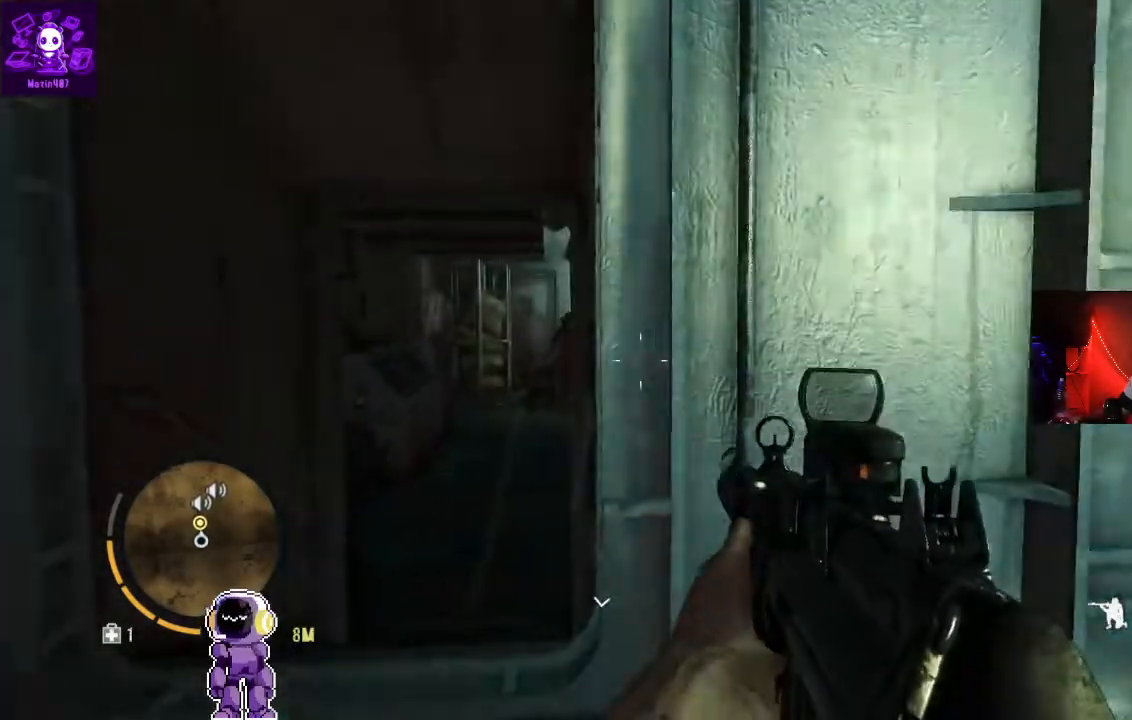
{"dt_ms": 500, "buttons": [], "left_stick": "right", "right_stick": "center", "events": [[333, "left_stick", "right"]]}
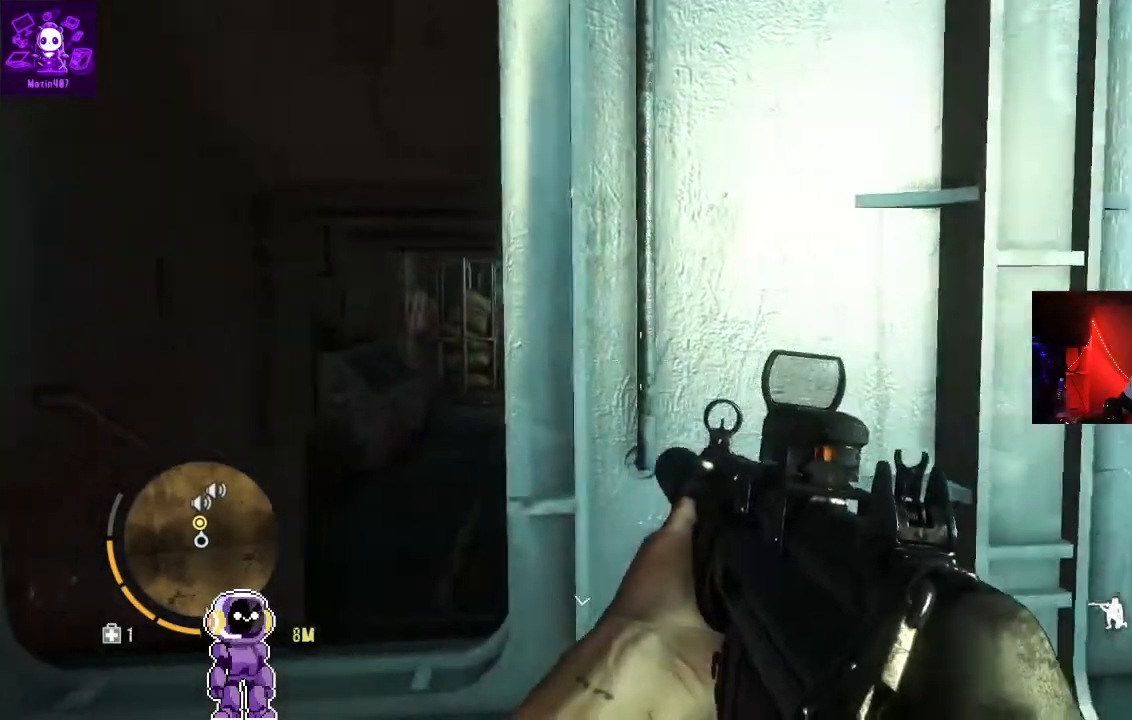
{"dt_ms": 500, "buttons": [], "left_stick": "right", "right_stick": "left", "events": [[367, "right_stick", "left"]]}
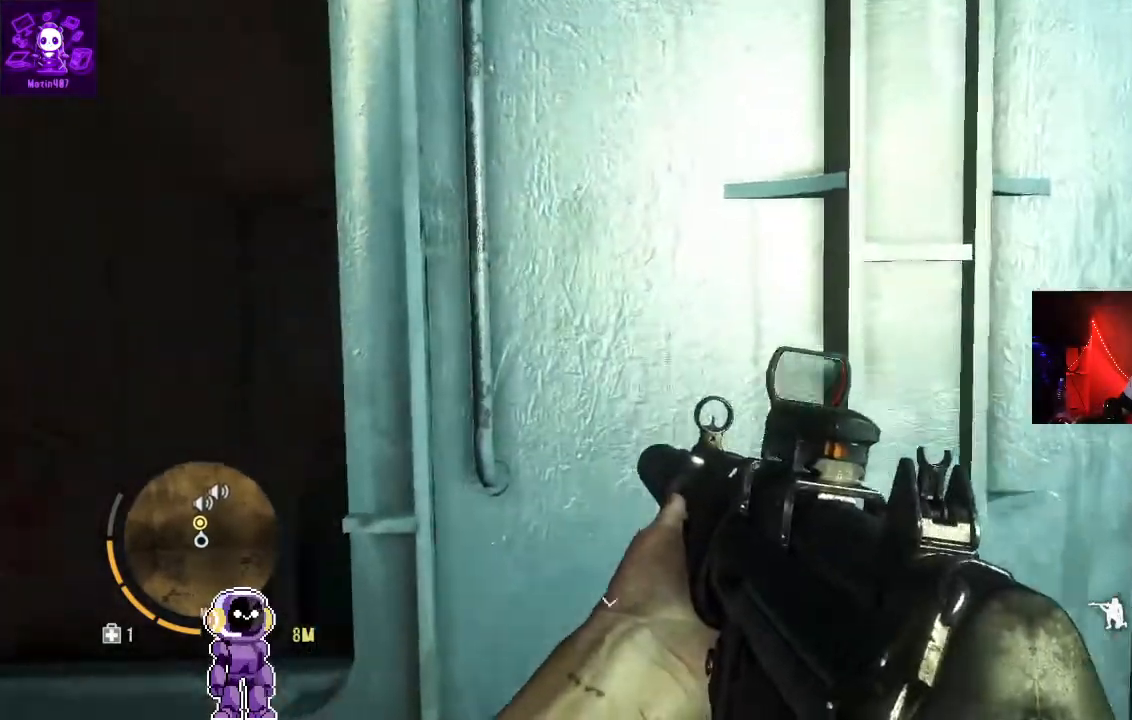
{"dt_ms": 500, "buttons": [], "left_stick": "down-right", "right_stick": "center", "events": [[400, "right_stick", "center"], [433, "left_stick", "down-right"]]}
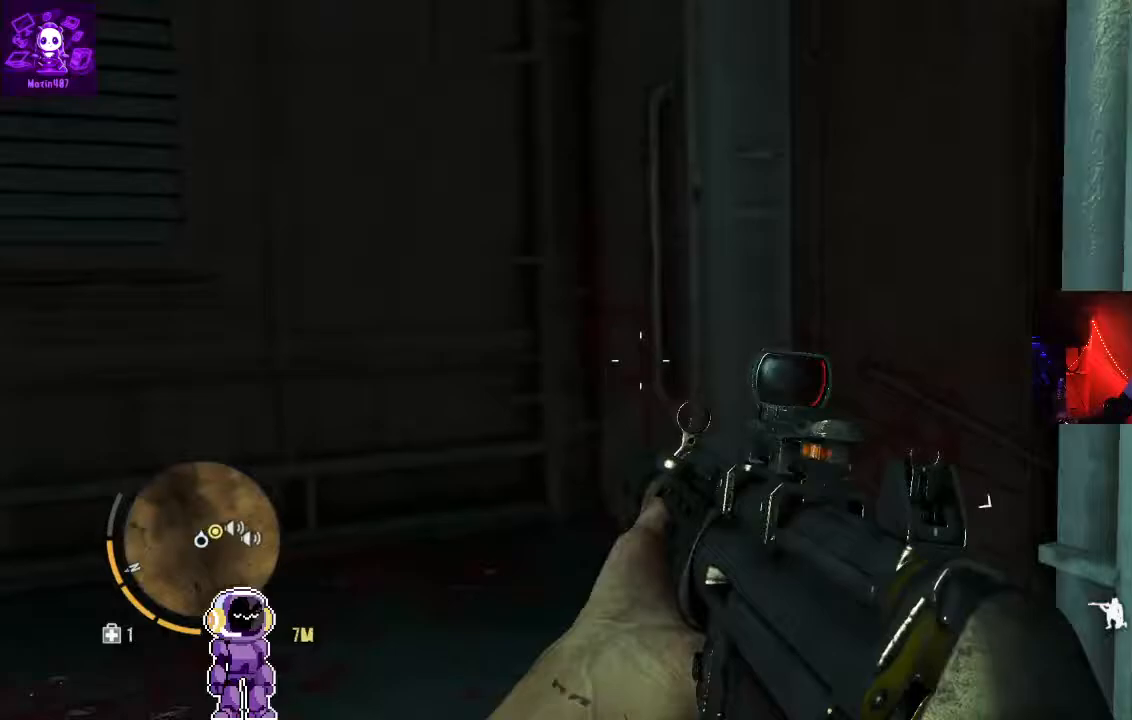
{"dt_ms": 1000, "buttons": [], "left_stick": "down", "right_stick": "center"}
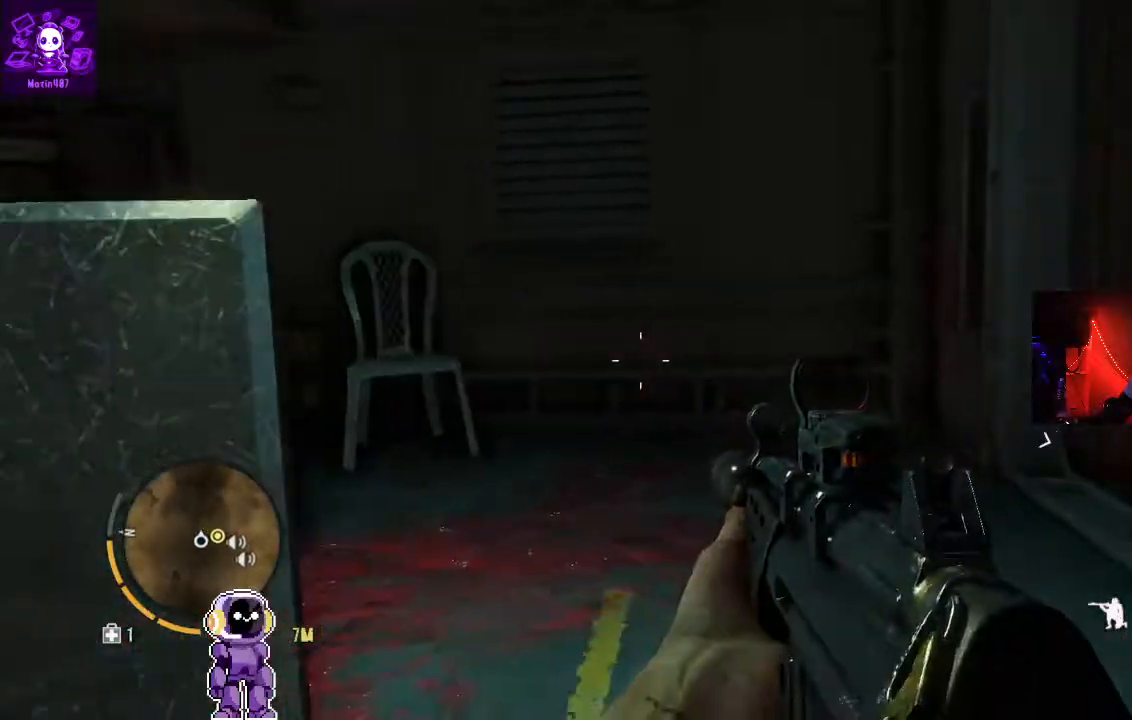
{"dt_ms": 1000, "buttons": [], "left_stick": "left", "right_stick": "center"}
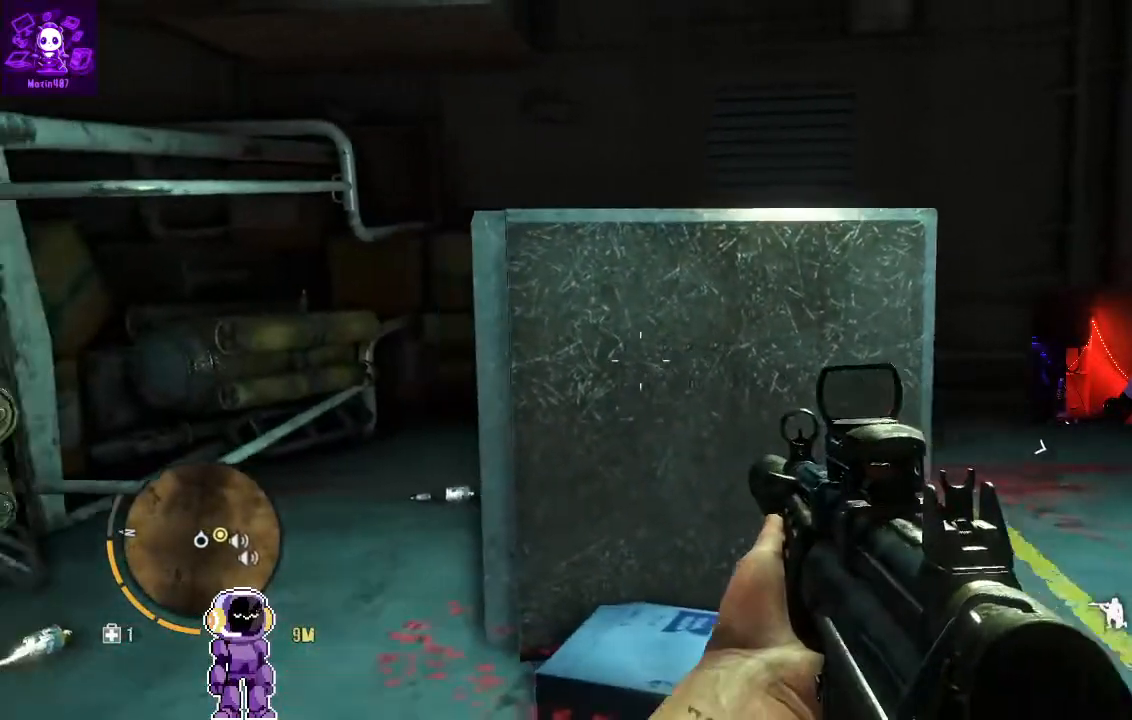
{"dt_ms": 500, "buttons": [], "left_stick": "up-left", "right_stick": "right", "events": [[133, "left_stick", "up-left"], [333, "right_stick", "right"]]}
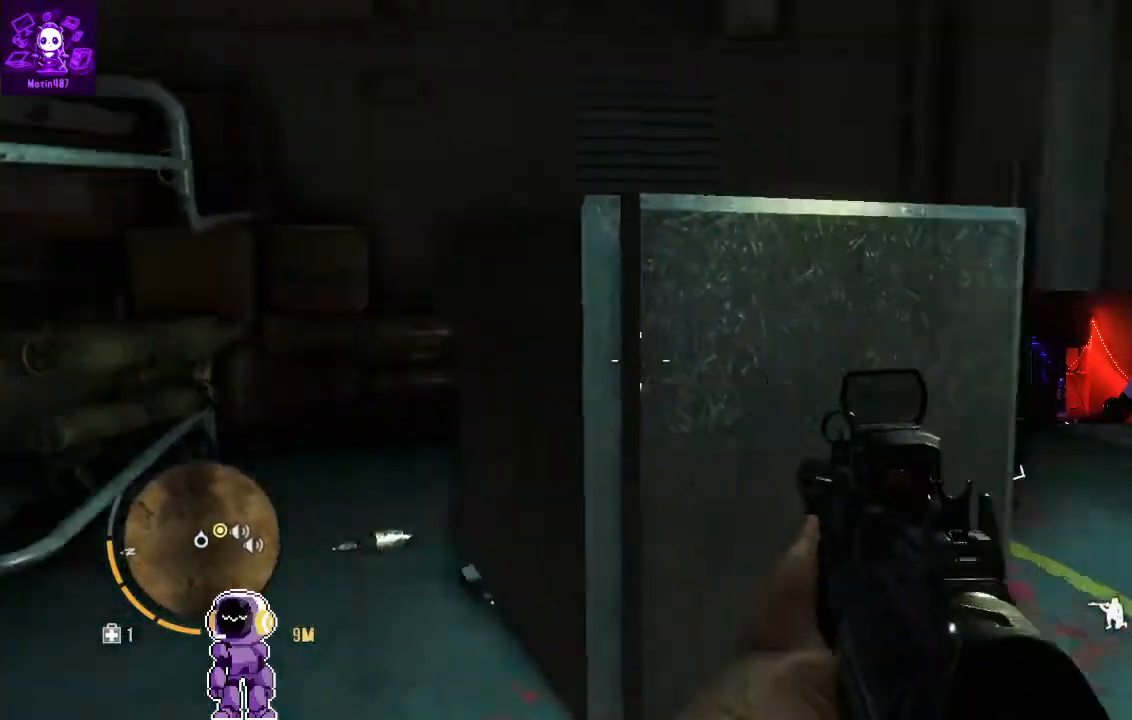
{"dt_ms": 500, "buttons": [], "left_stick": "up-left", "right_stick": "center", "events": [[167, "right_stick", "center"]]}
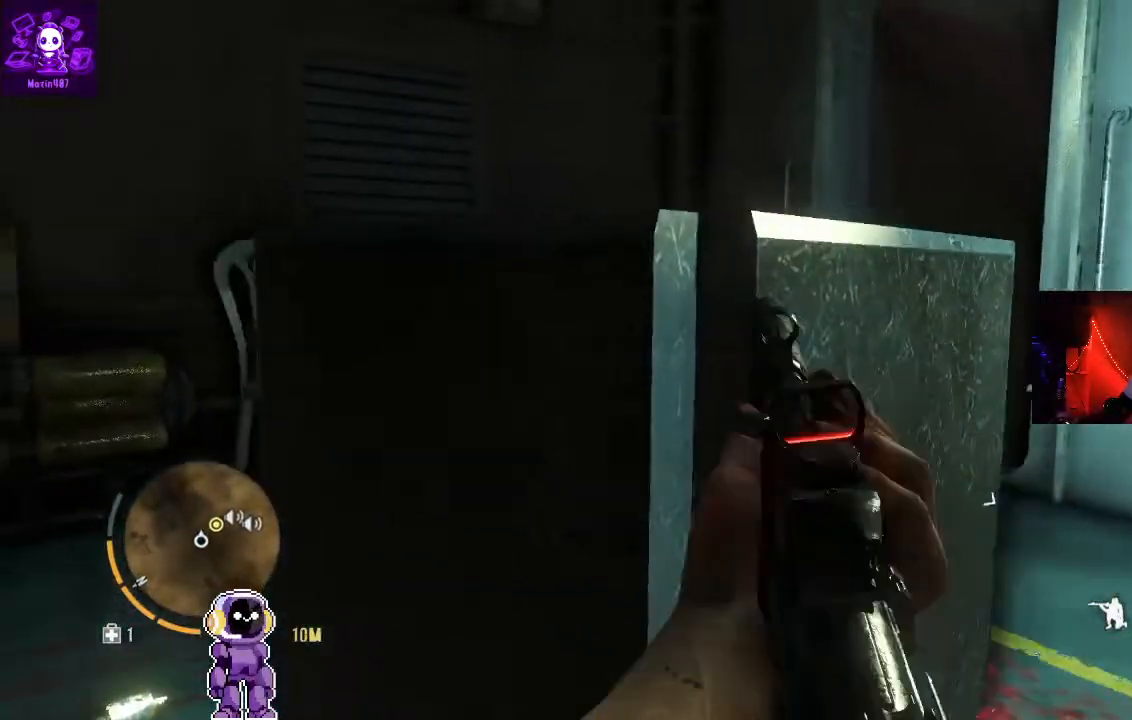
{"dt_ms": 500, "buttons": [], "left_stick": "up-left", "right_stick": "center", "events": [[33, "right_stick", "right"], [333, "right_stick", "center"]]}
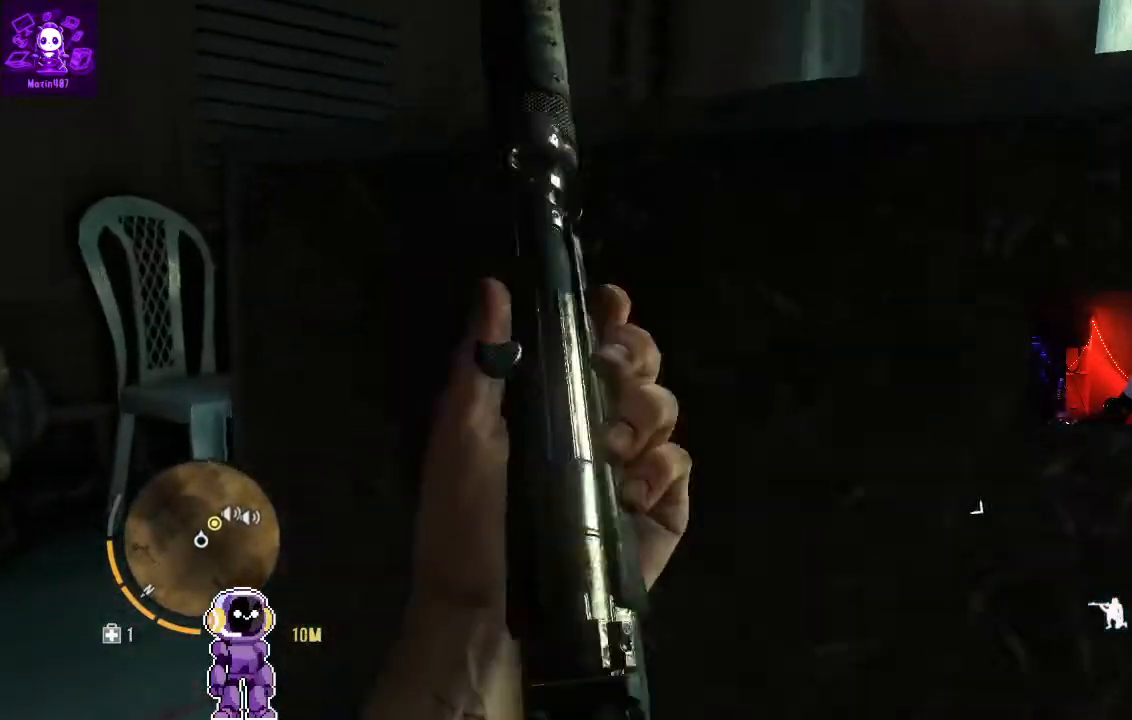
{"dt_ms": 500, "buttons": [], "left_stick": "left", "right_stick": "right", "events": [[67, "right_stick", "right"], [200, "right_stick", "center"], [300, "left_stick", "center"], [467, "left_stick", "left"], [500, "right_stick", "right"]]}
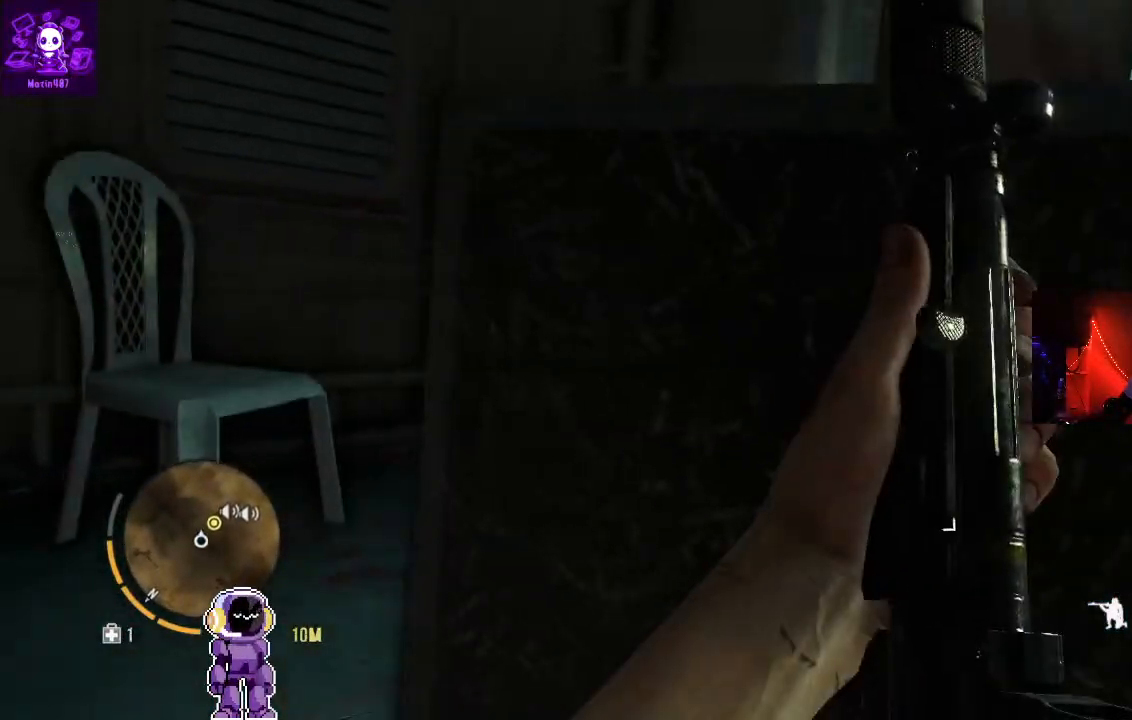
{"dt_ms": 500, "buttons": [], "left_stick": "left", "right_stick": "right", "events": [[133, "left_stick", "center"], [200, "right_stick", "center"], [300, "left_stick", "left"], [400, "right_stick", "right"]]}
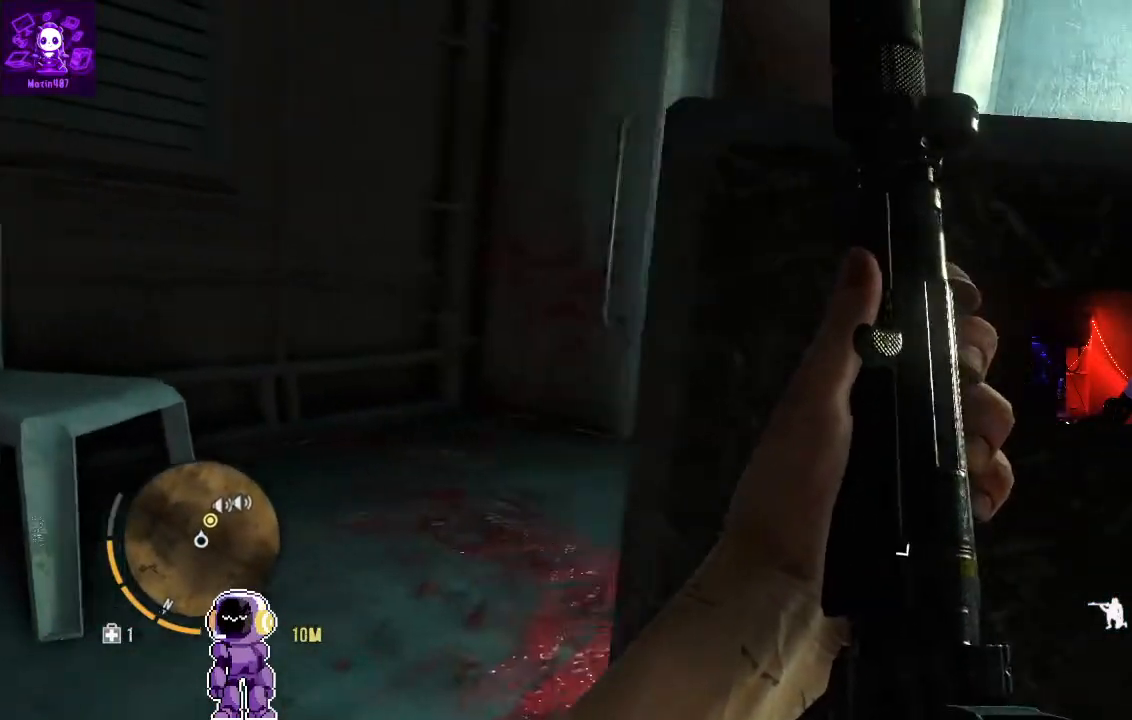
{"dt_ms": 500, "buttons": [], "left_stick": "center", "right_stick": "center", "events": [[33, "left_stick", "center"], [33, "right_stick", "center"], [300, "left_stick", "left"], [300, "right_stick", "right"], [433, "left_stick", "center"], [467, "right_stick", "center"]]}
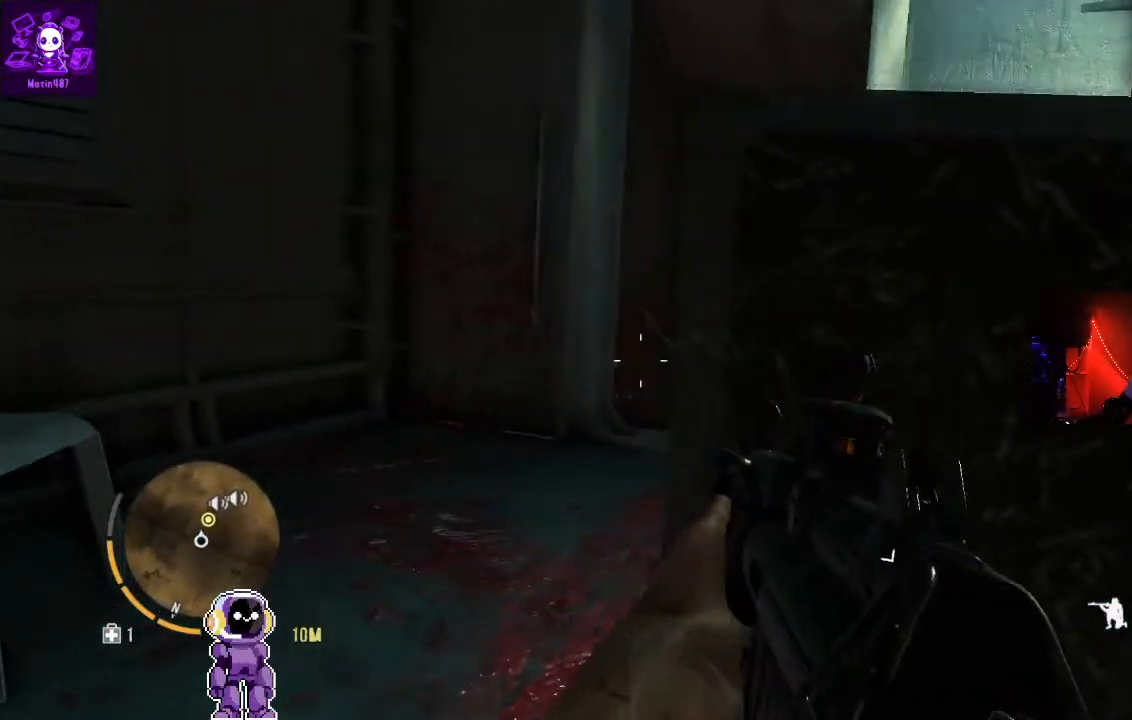
{"dt_ms": 500, "buttons": [], "left_stick": "center", "right_stick": "center", "events": [[167, "right_stick", "right"], [200, "left_stick", "left"], [367, "left_stick", "center"], [367, "right_stick", "center"]]}
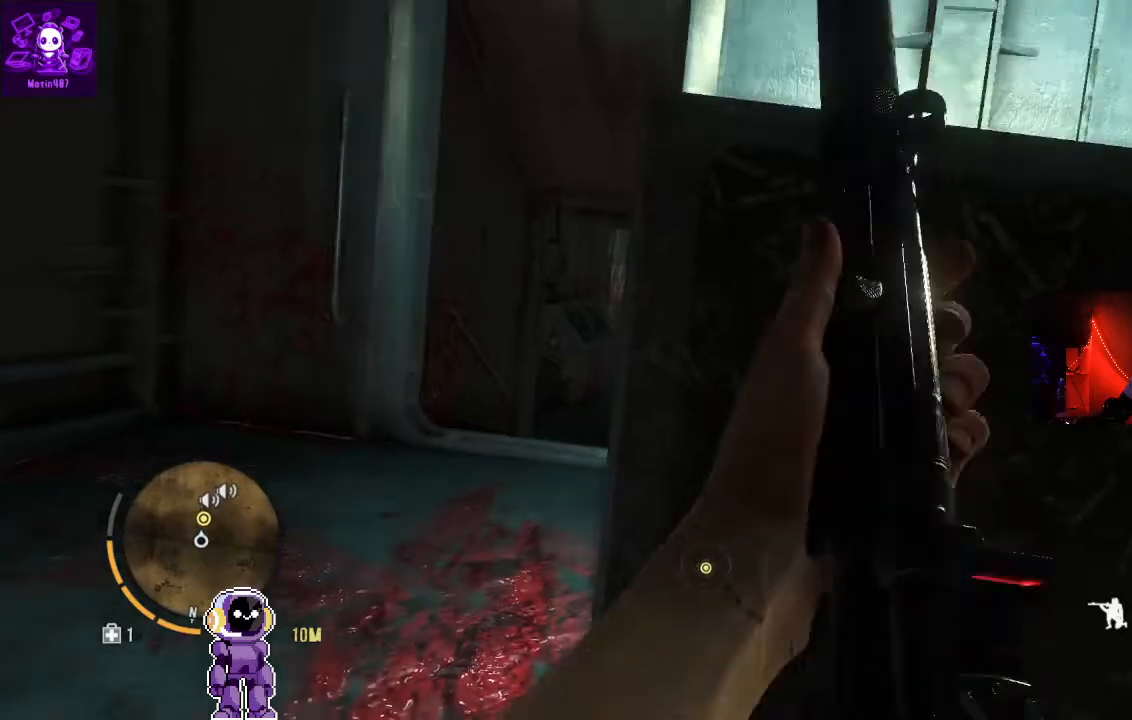
{"dt_ms": 500, "buttons": [], "left_stick": "center", "right_stick": "center", "events": [[167, "left_stick", "left"], [433, "left_stick", "center"]]}